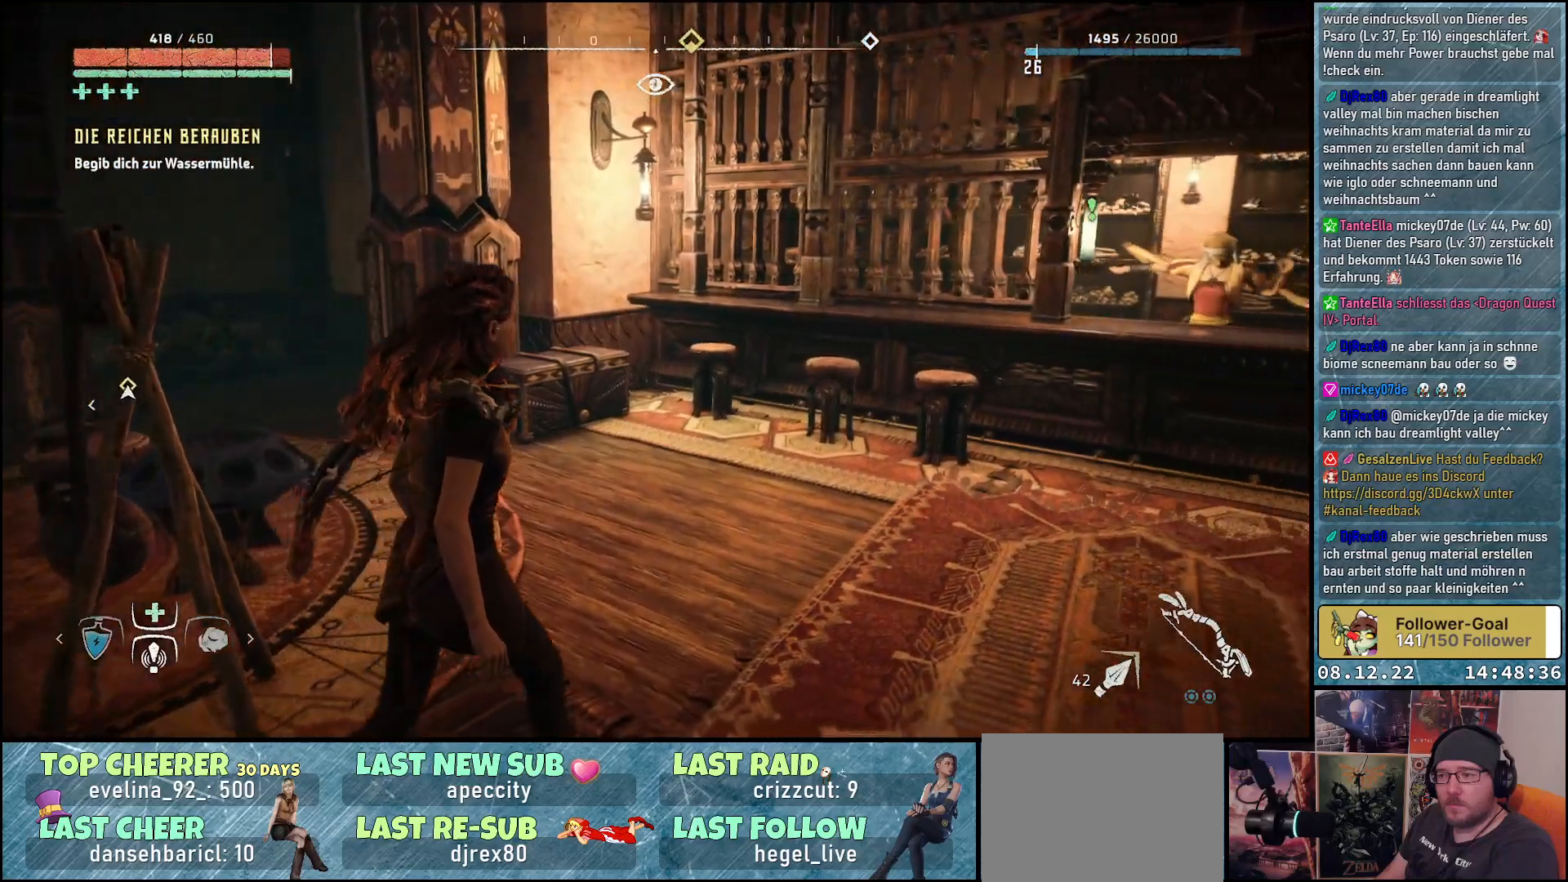
Gameplay with a controller (Xbox layout); each line is a JSON object with the inputs held at the frame after it. "events" lists button and stick changes between this image and that frame as [ms after this image, input, new state], when the widget could be followed in between.
{"buttons": [], "left_stick": "up-right", "right_stick": "right", "events": []}
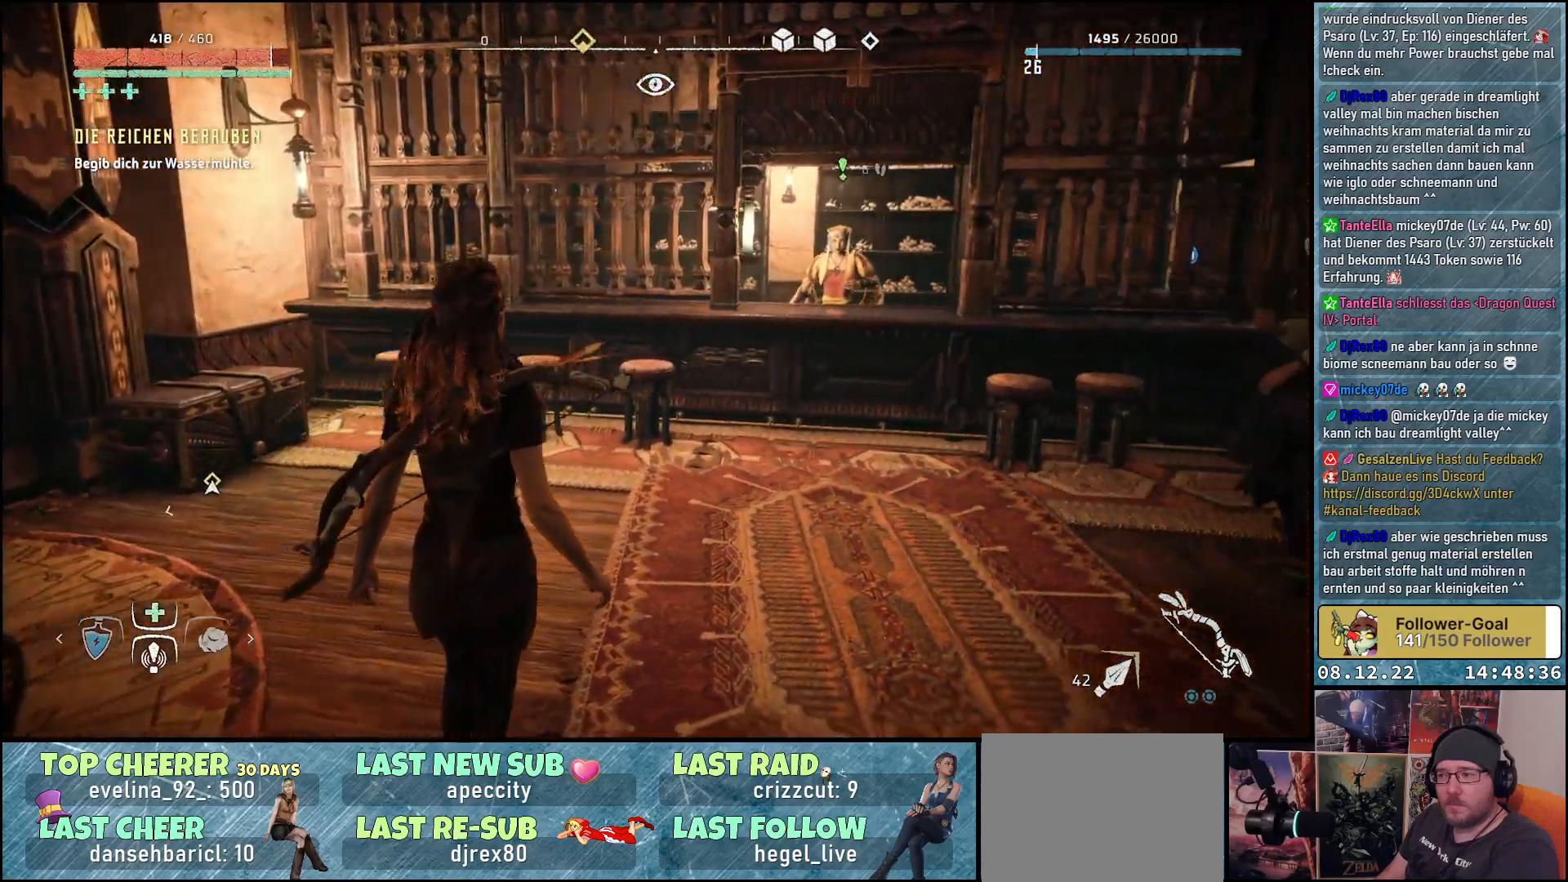
{"buttons": [], "left_stick": "up", "right_stick": "center", "events": [[33, "left_stick", "up"], [283, "right_stick", "center"]]}
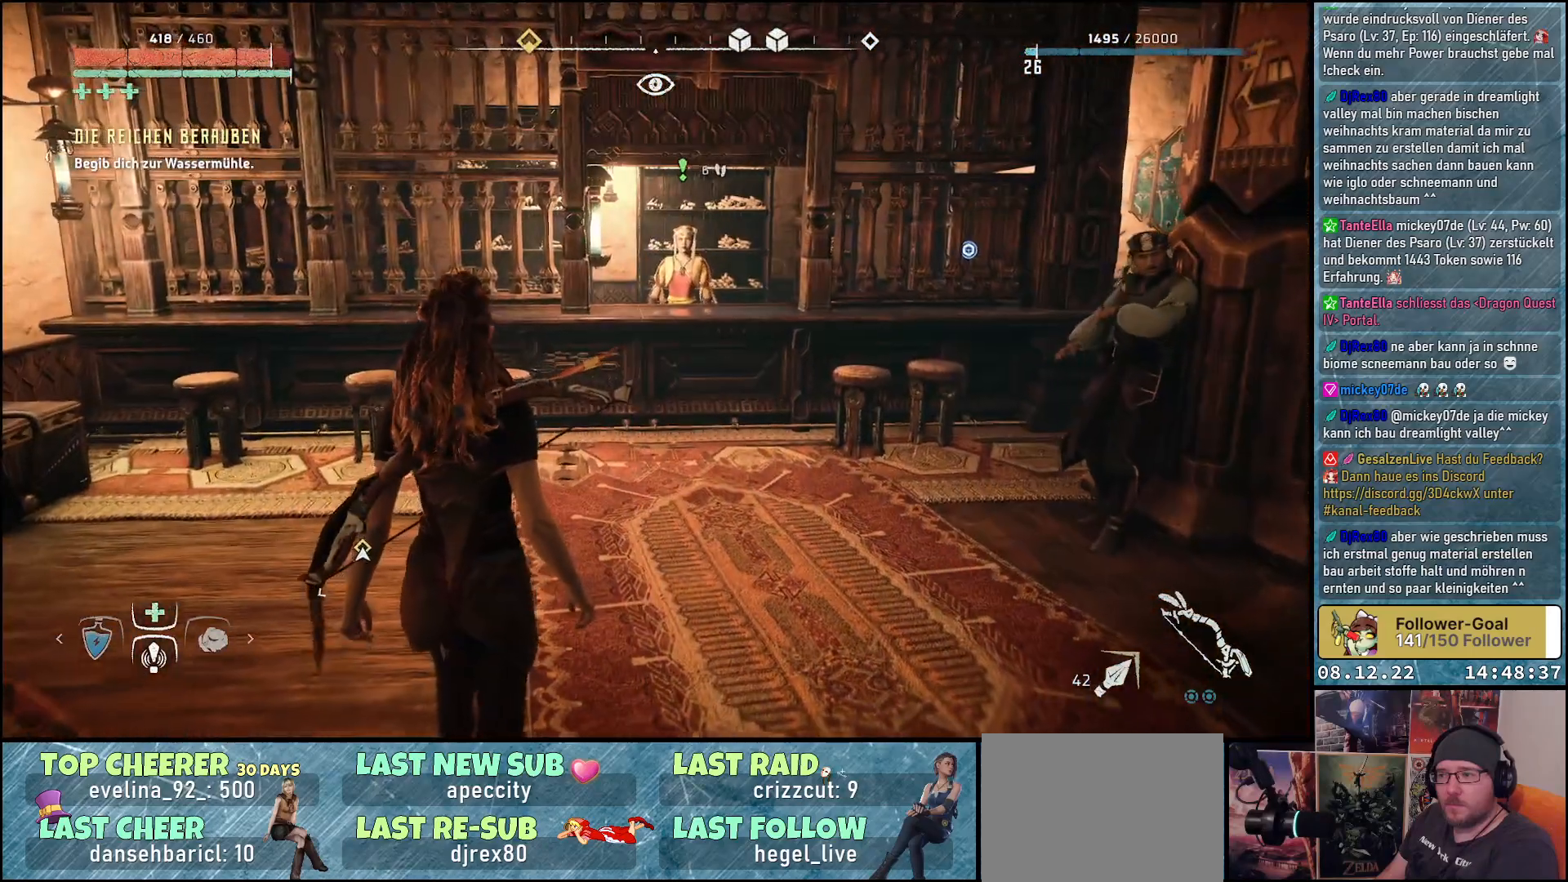
{"buttons": [], "left_stick": "up", "right_stick": "center", "events": []}
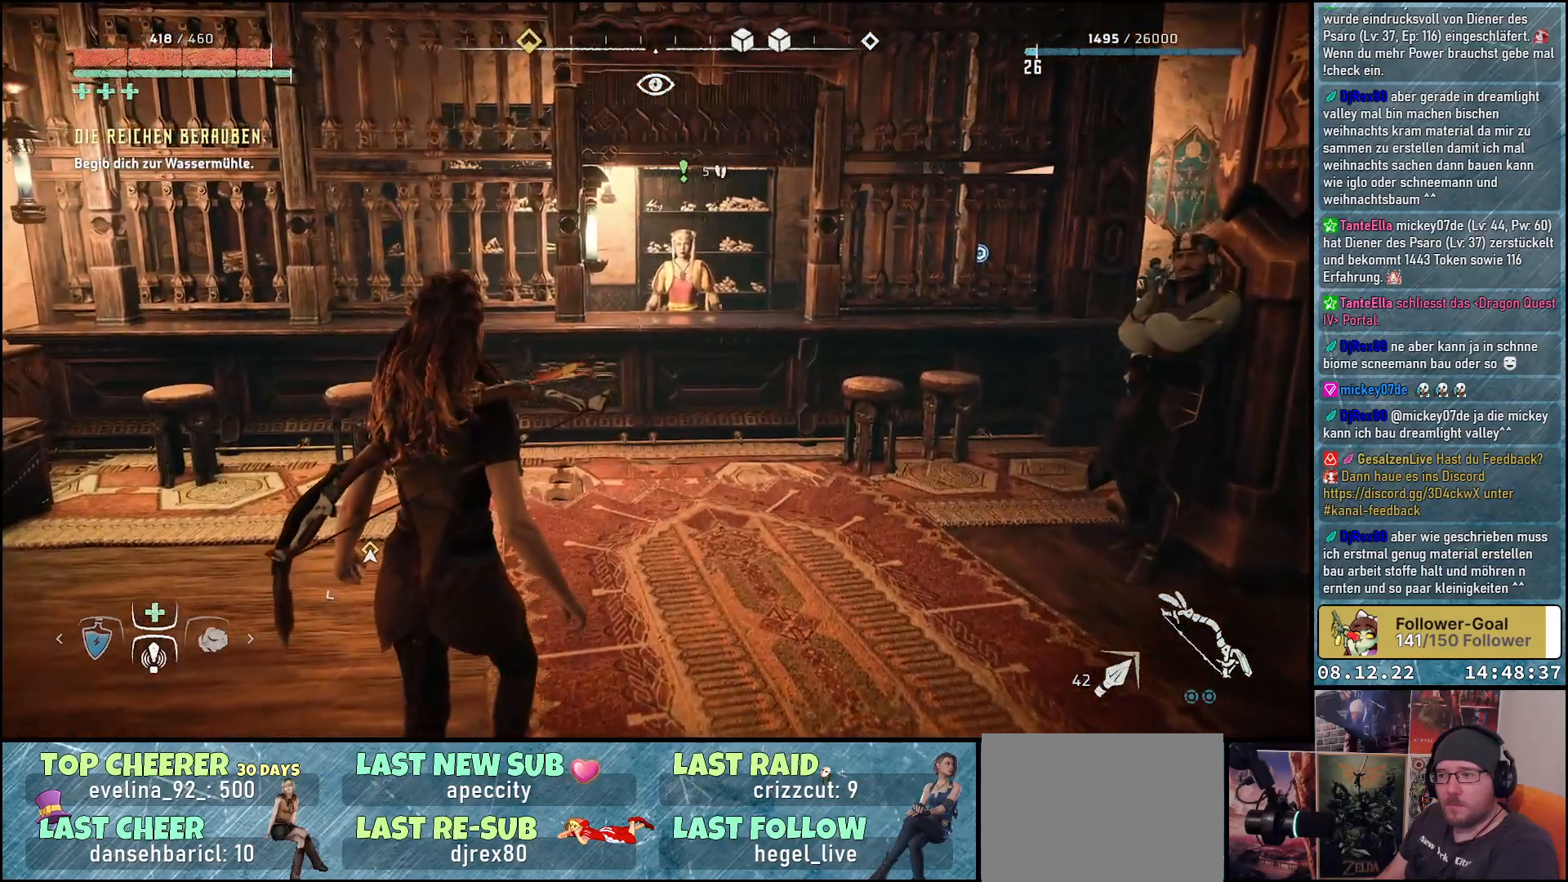
{"buttons": [], "left_stick": "up", "right_stick": "center", "events": []}
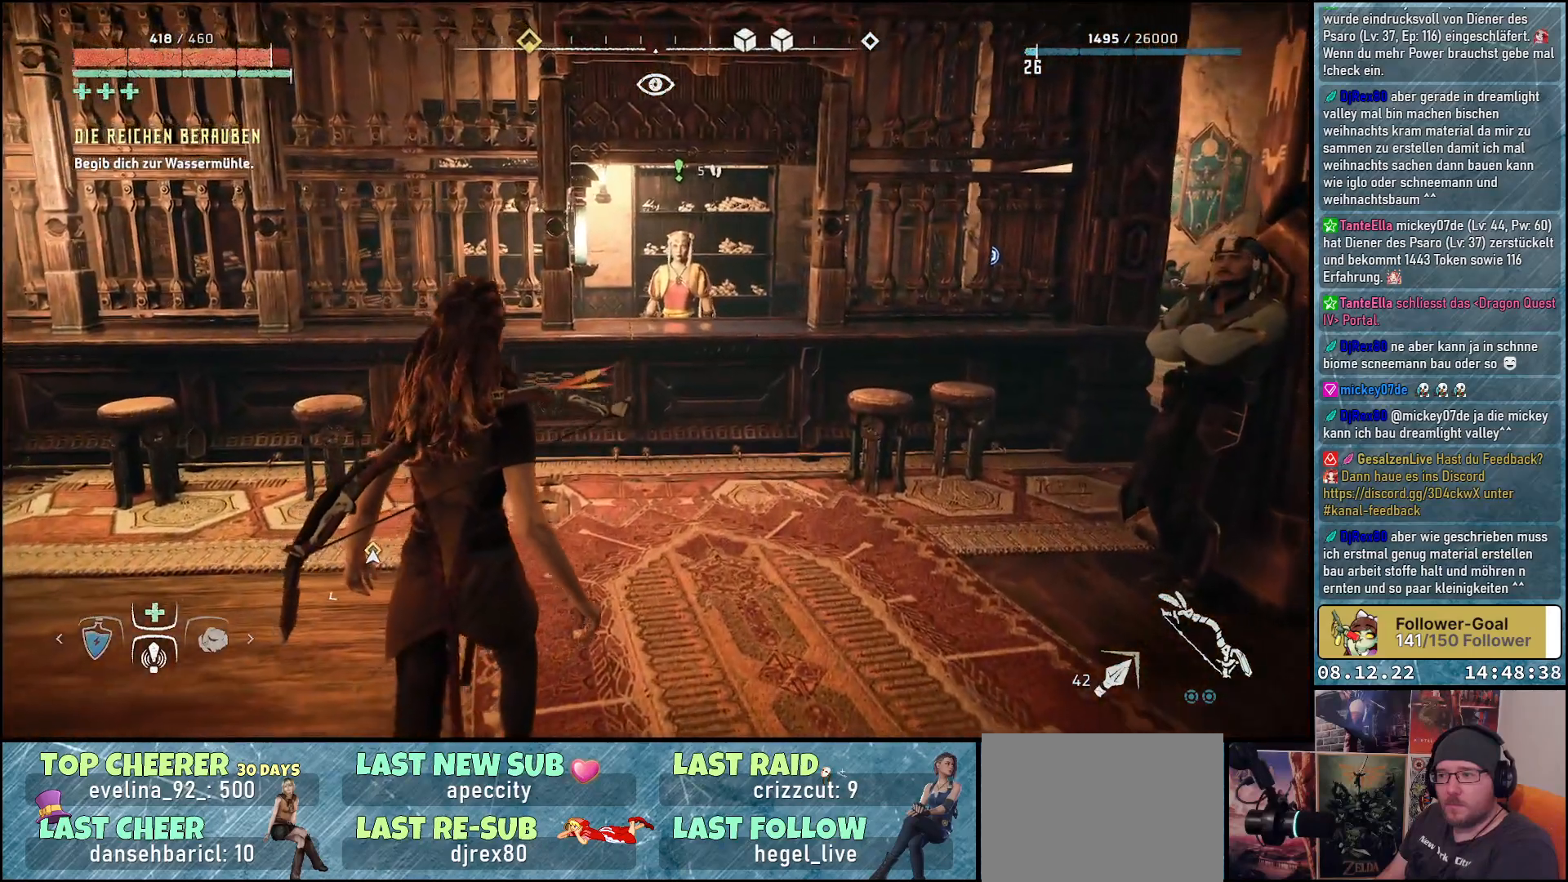
{"buttons": [], "left_stick": "up", "right_stick": "center", "events": []}
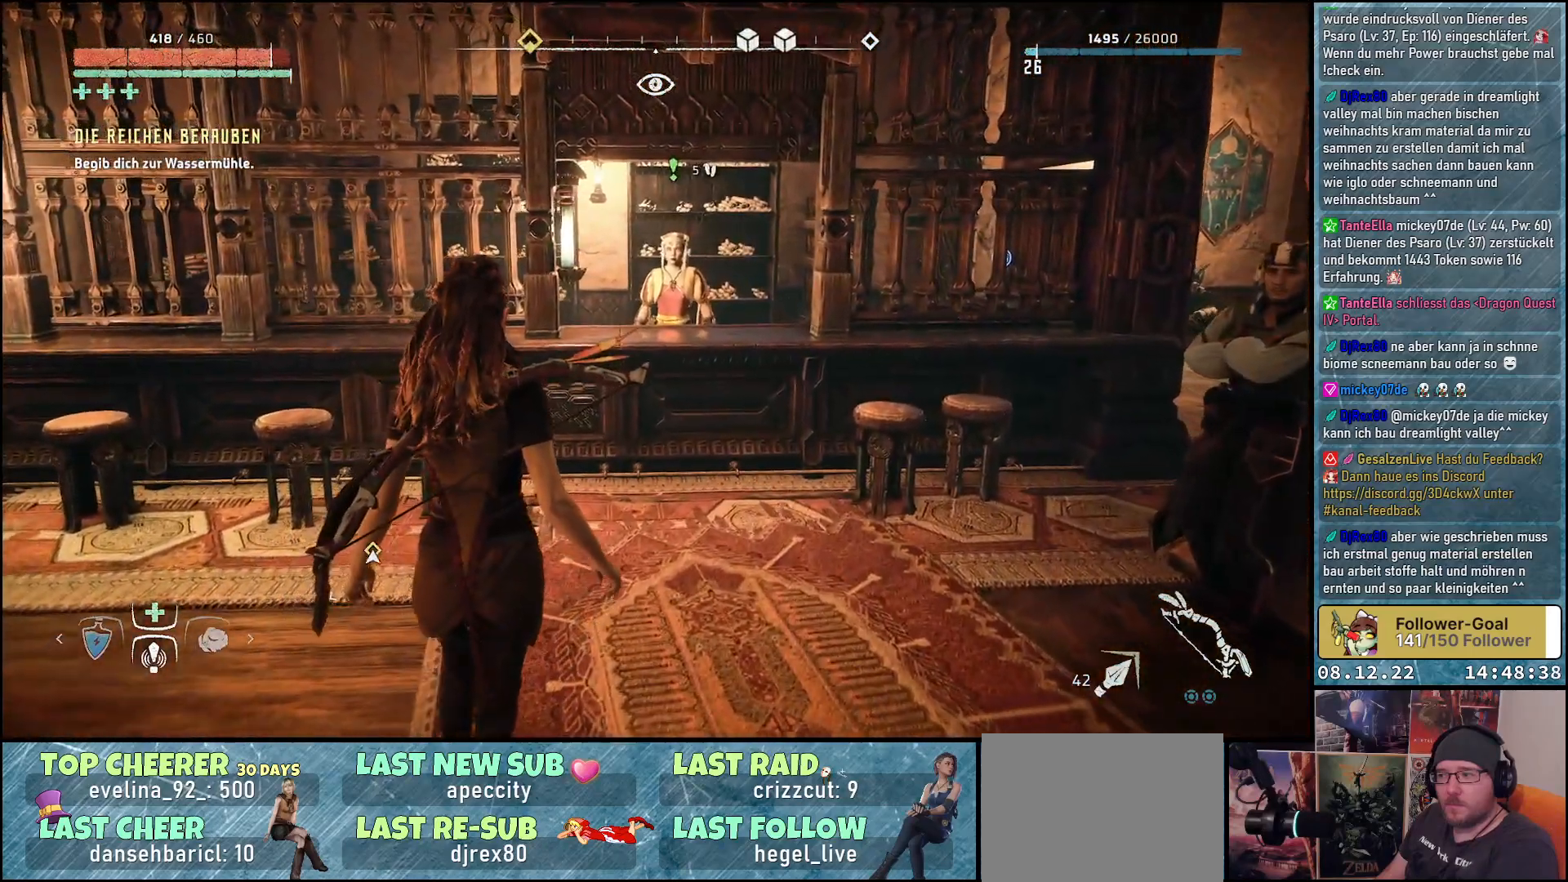
{"buttons": [], "left_stick": "up", "right_stick": "center", "events": []}
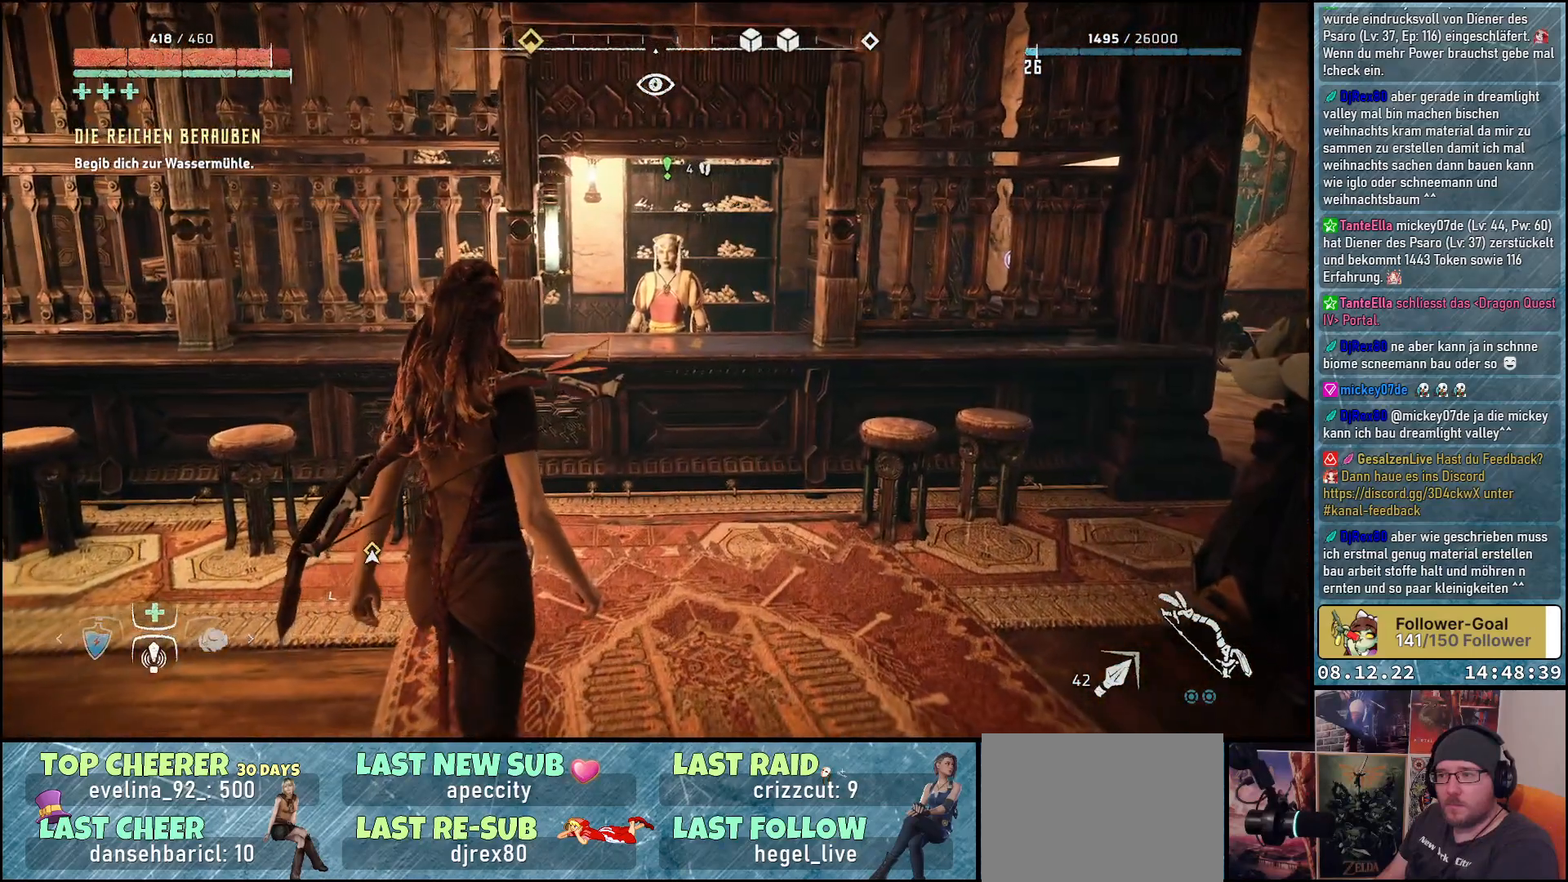
{"buttons": [], "left_stick": "up", "right_stick": "center", "events": []}
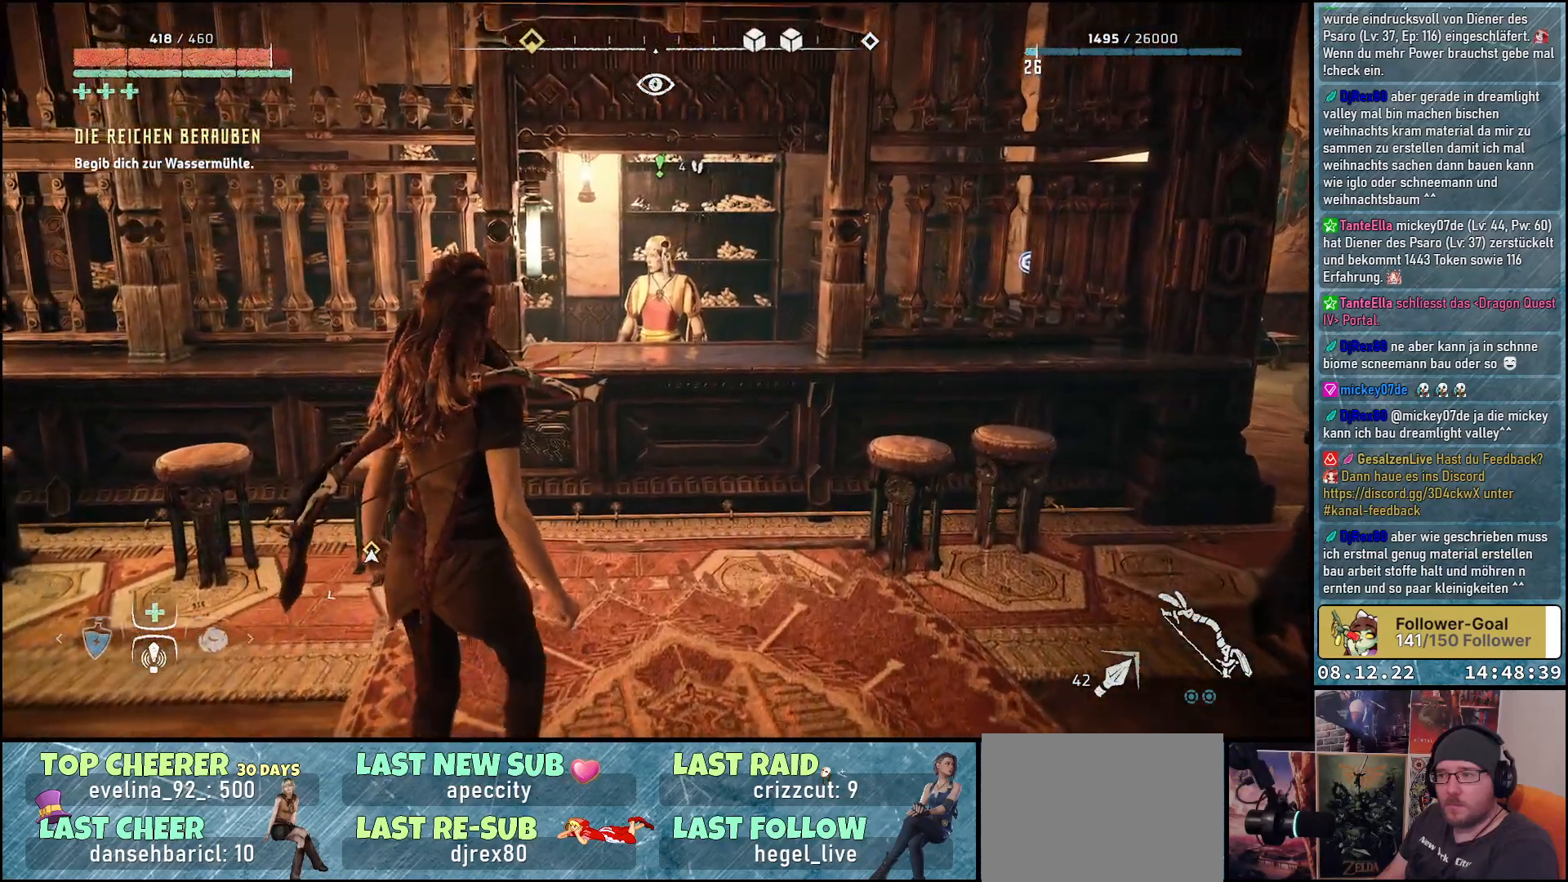
{"buttons": [], "left_stick": "up", "right_stick": "center", "events": []}
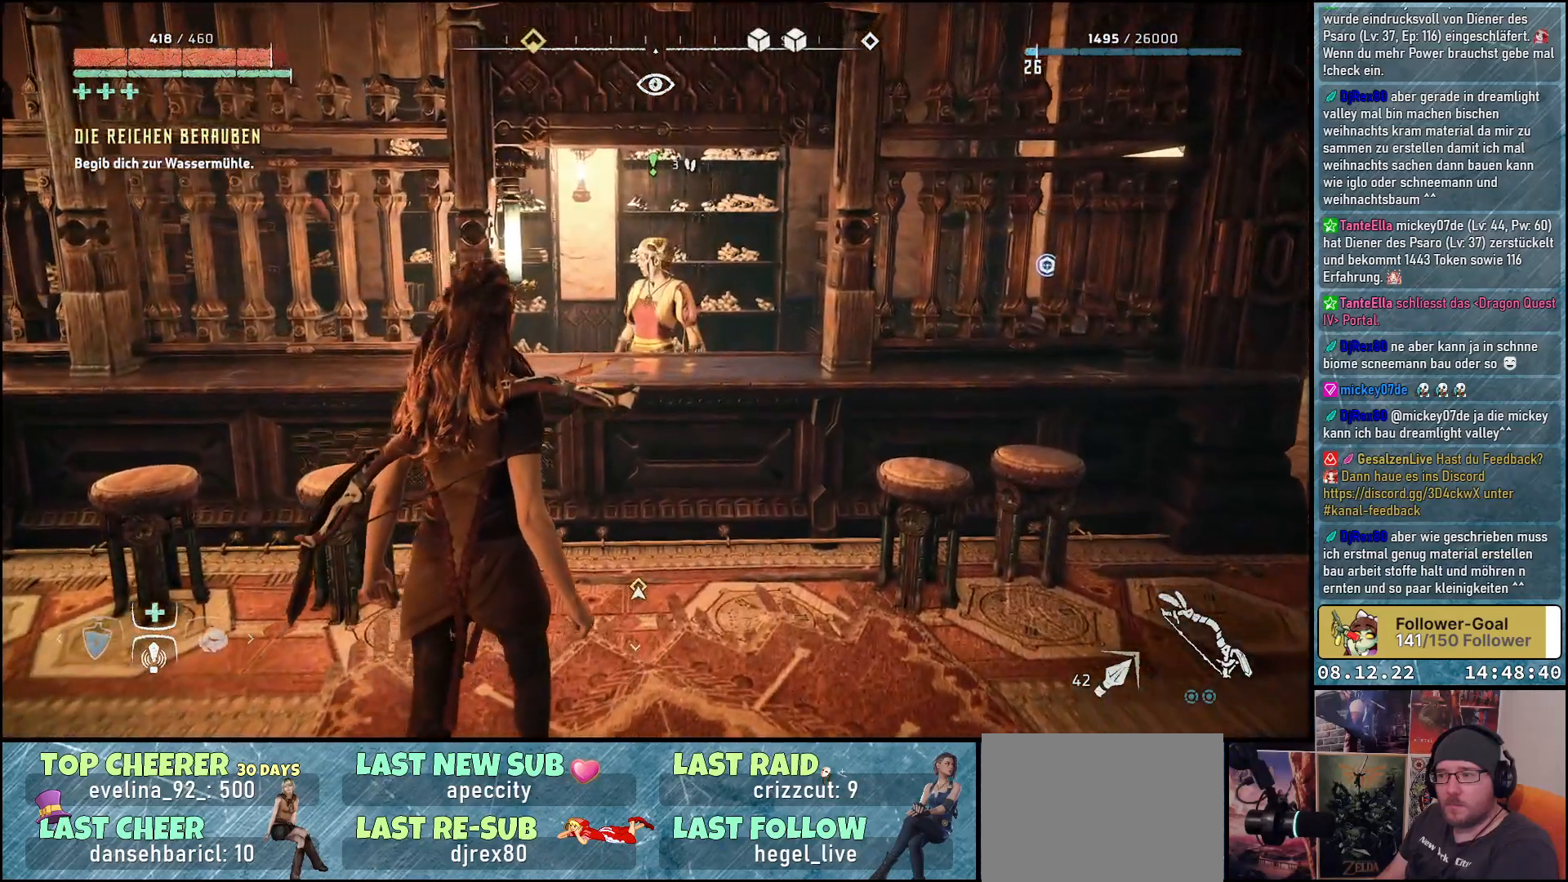
{"buttons": [], "left_stick": "up", "right_stick": "down-left", "events": [[433, "right_stick", "down-left"]]}
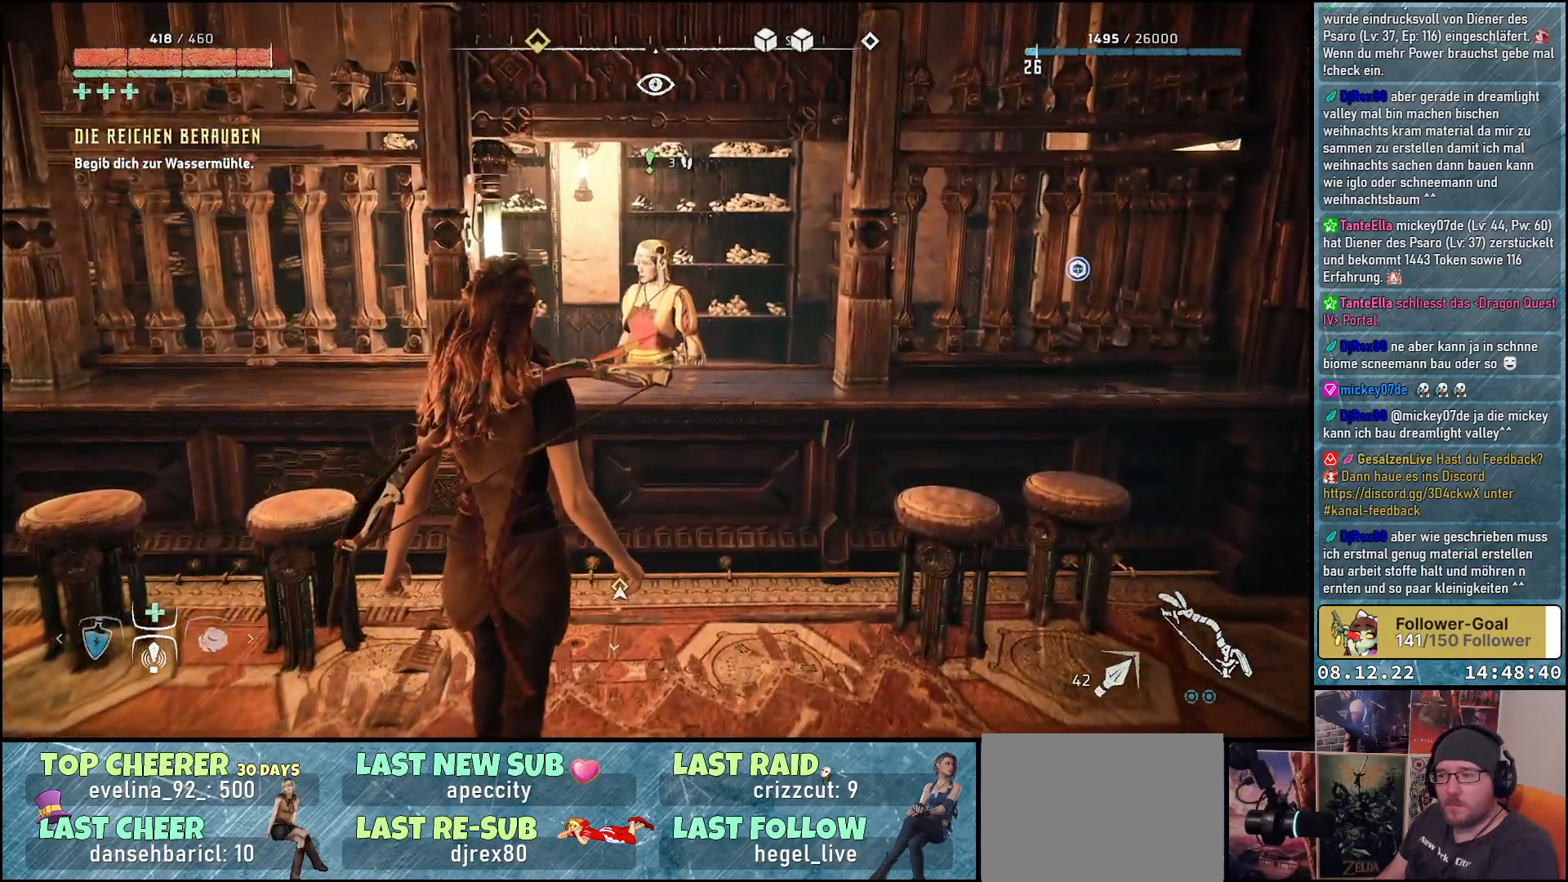
{"buttons": [], "left_stick": "up-right", "right_stick": "down-left", "events": [[467, "left_stick", "up-right"]]}
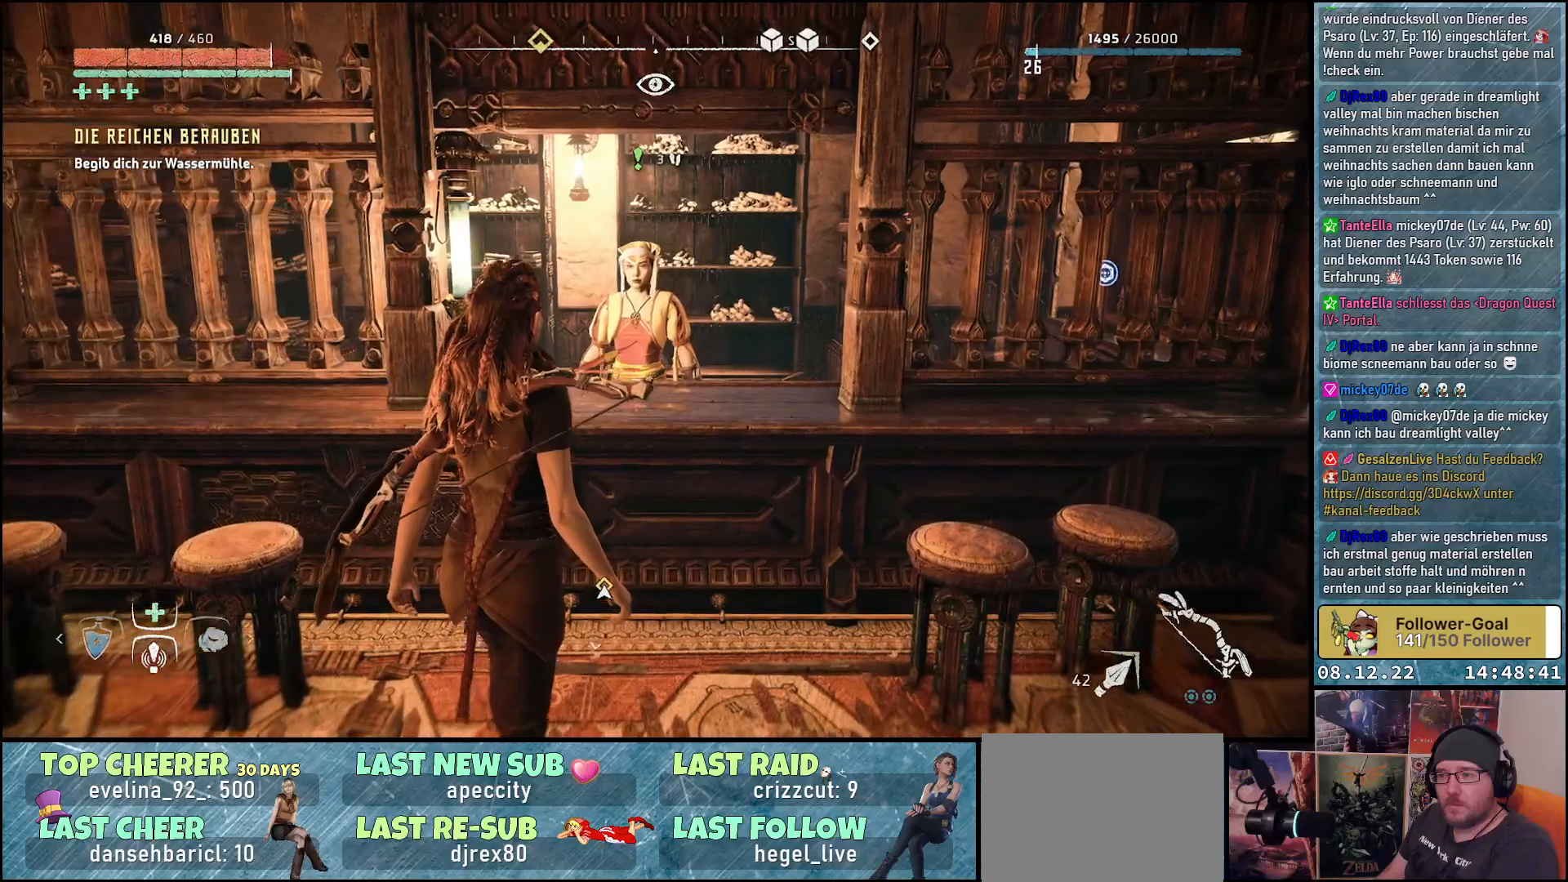
{"buttons": [], "left_stick": "up-right", "right_stick": "down-left", "events": []}
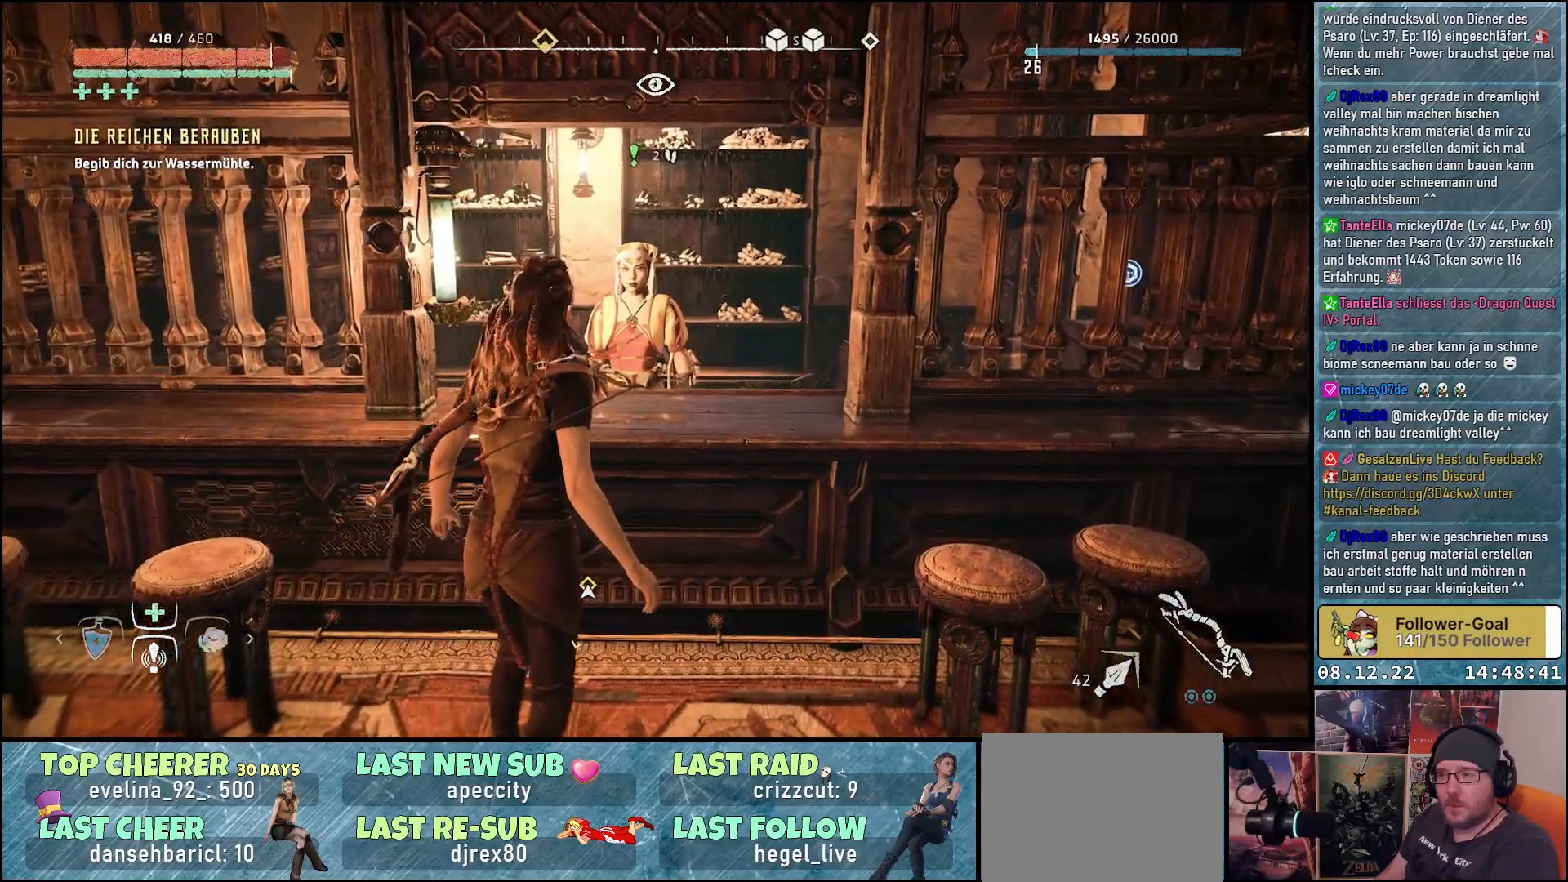
{"buttons": [], "left_stick": "up-right", "right_stick": "center", "events": [[467, "right_stick", "center"]]}
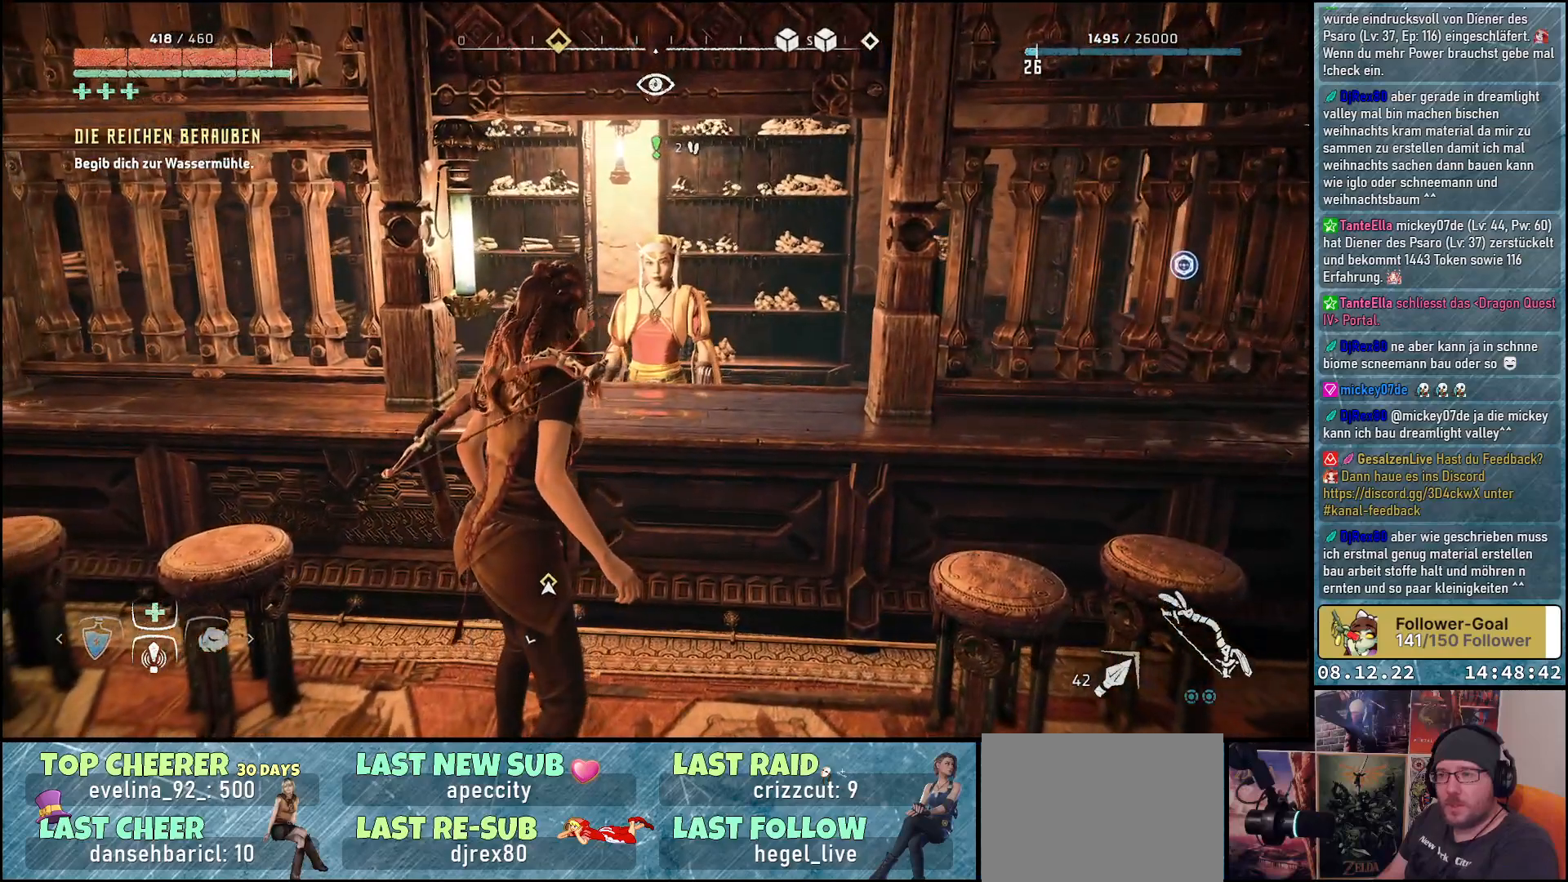
{"buttons": [], "left_stick": "center", "right_stick": "center", "events": [[17, "left_stick", "center"]]}
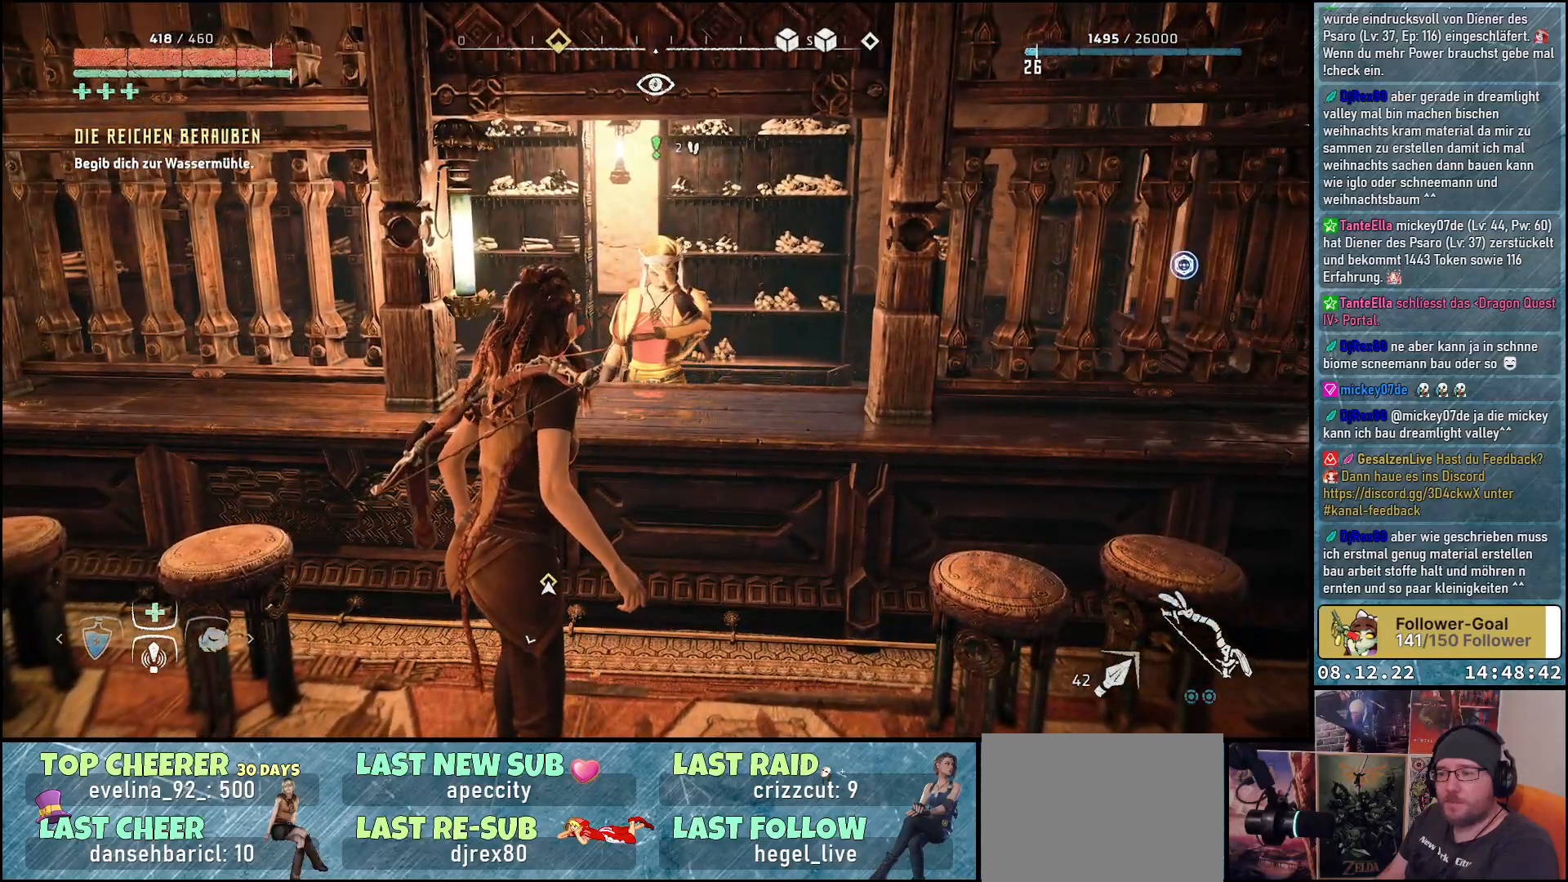
{"buttons": [], "left_stick": "up-right", "right_stick": "center", "events": [[483, "left_stick", "up-right"]]}
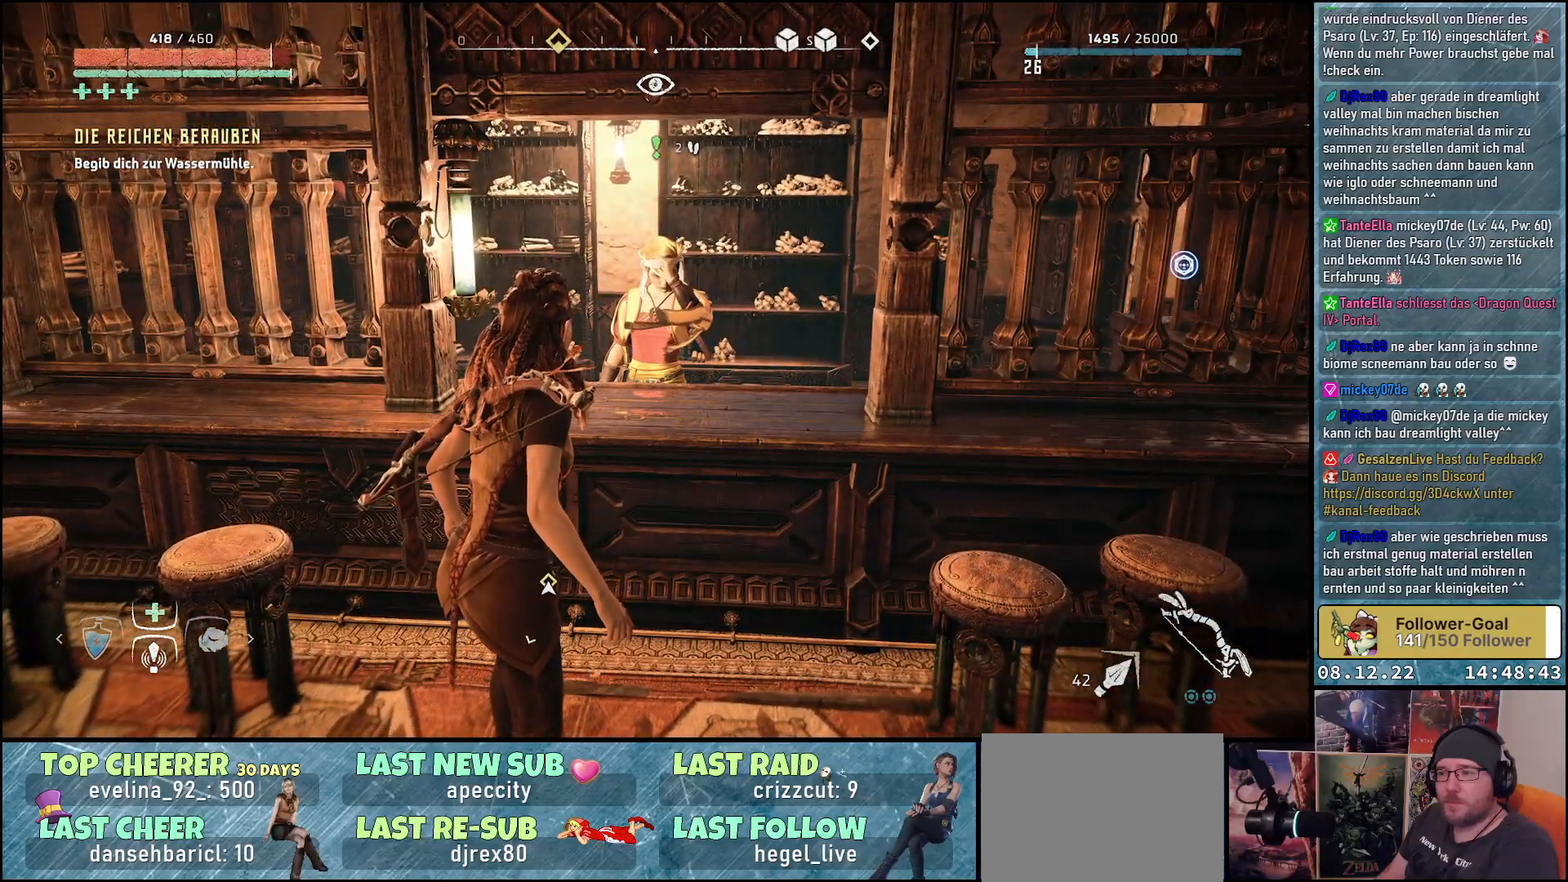
{"buttons": [], "left_stick": "up-right", "right_stick": "center", "events": []}
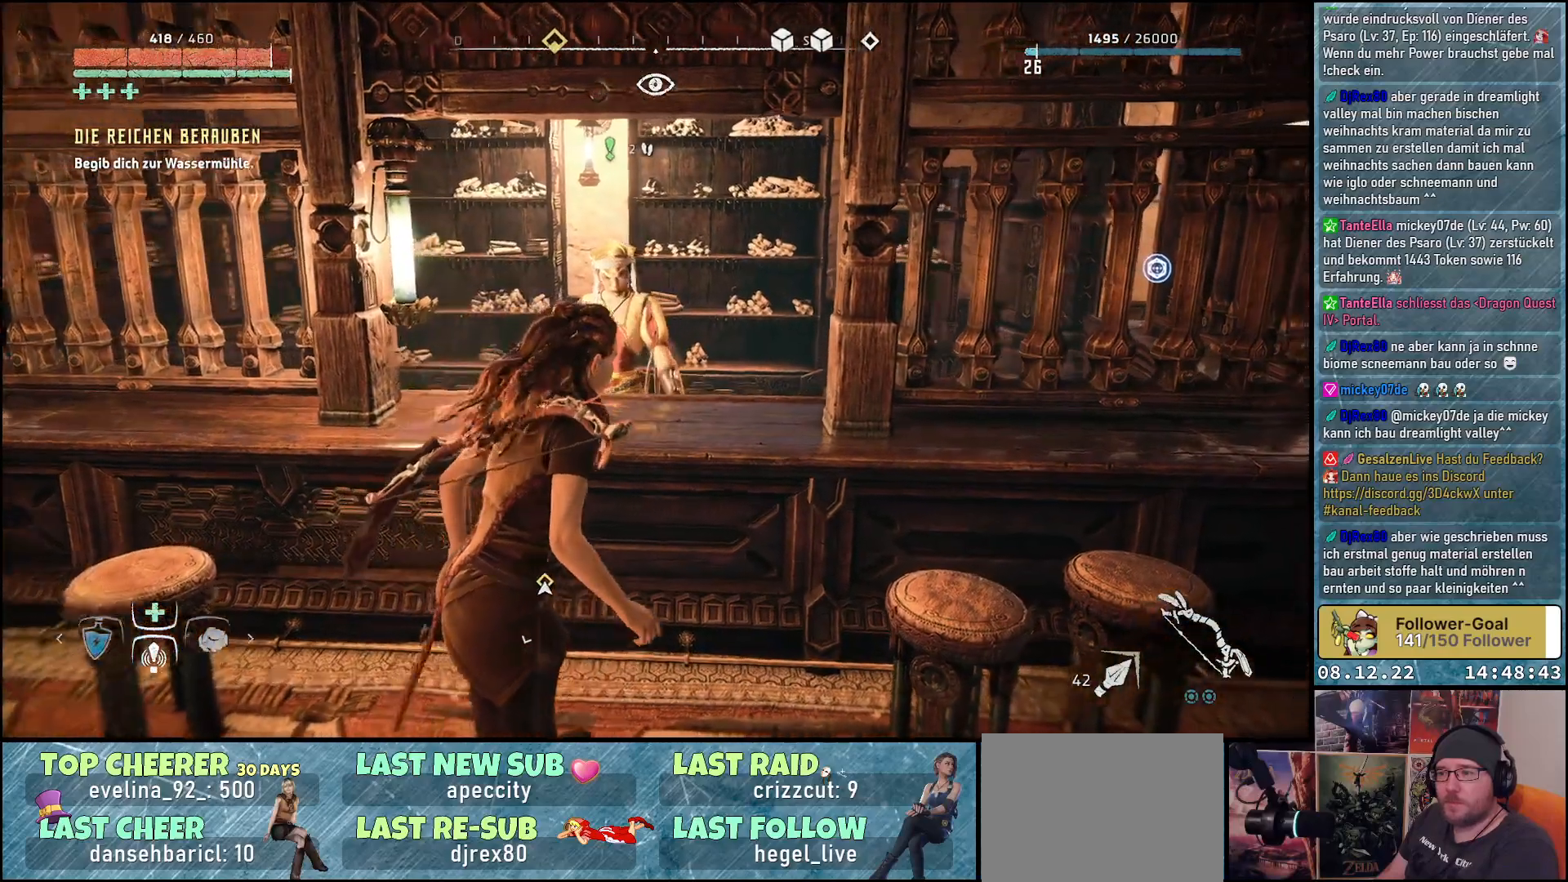
{"buttons": [], "left_stick": "up", "right_stick": "center", "events": [[67, "left_stick", "up"]]}
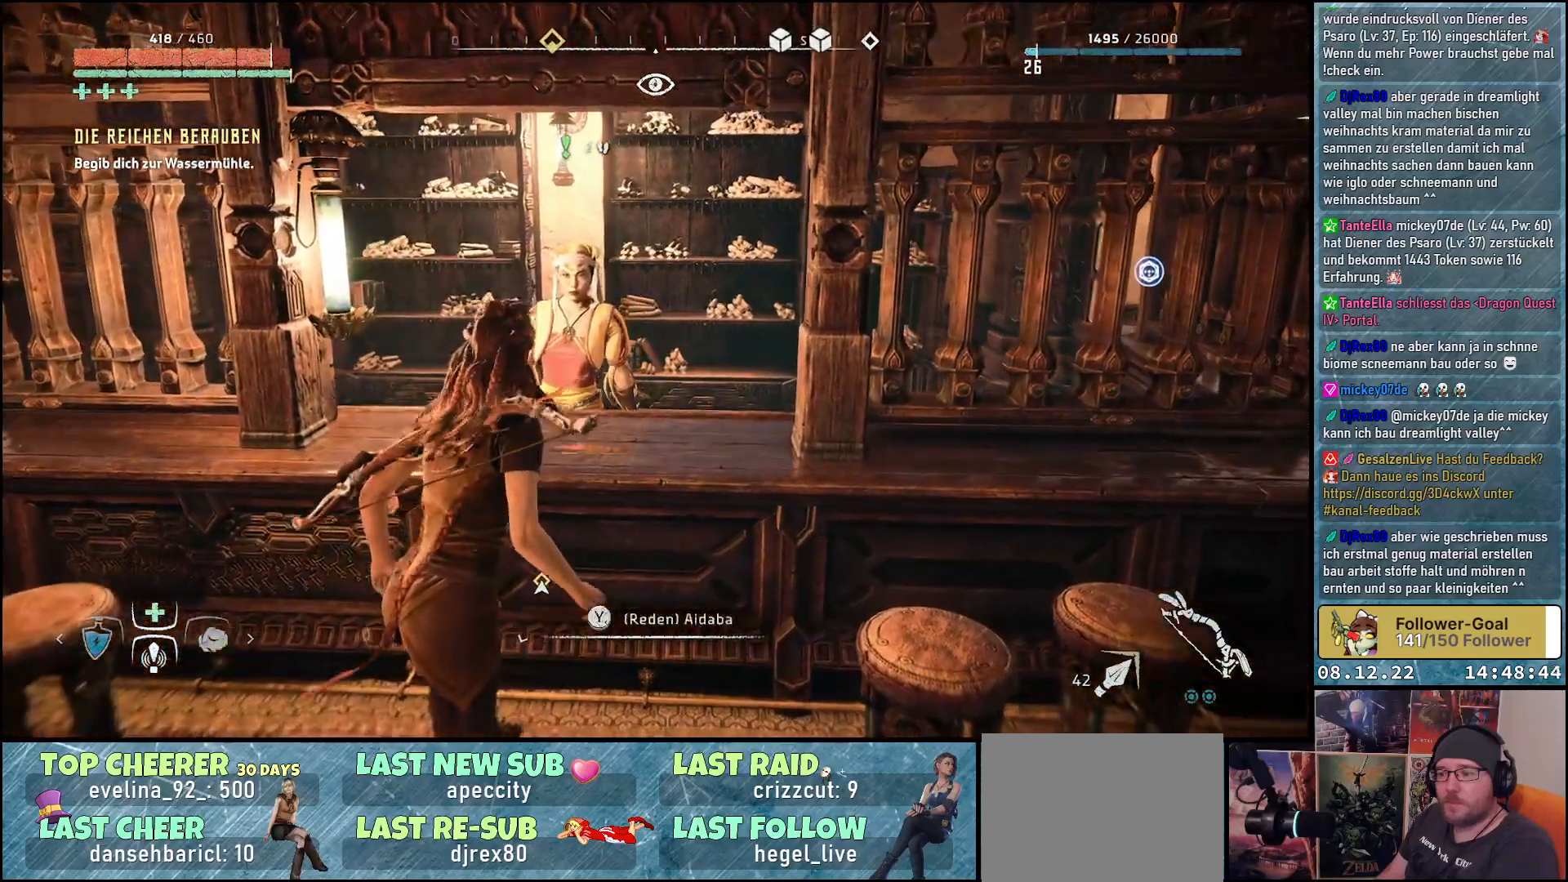
{"buttons": [], "left_stick": "center", "right_stick": "center", "events": [[117, "left_stick", "center"]]}
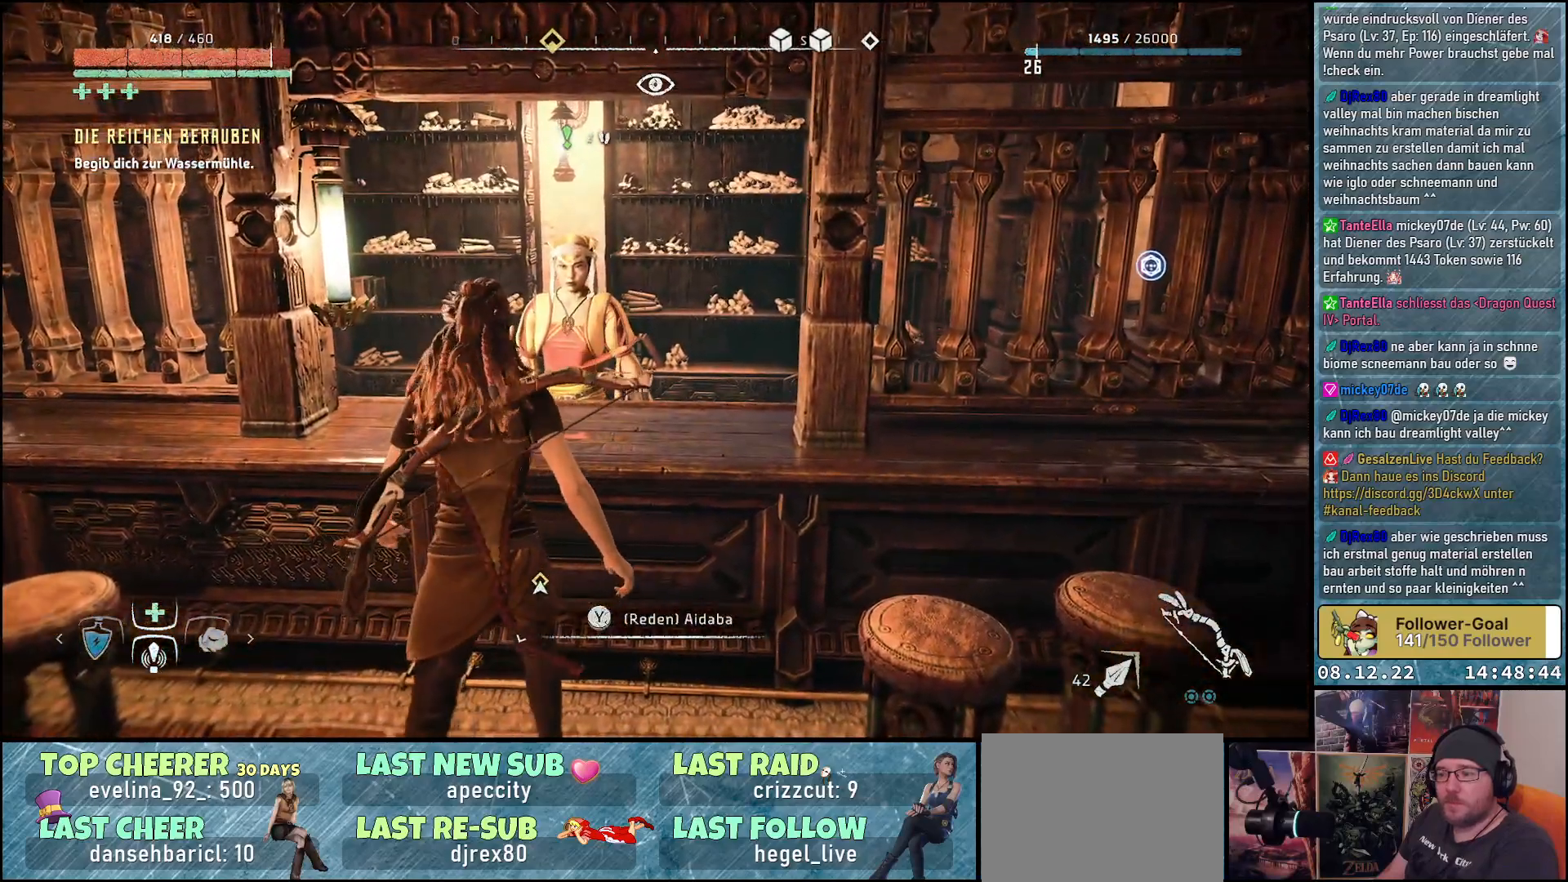
{"buttons": [], "left_stick": "center", "right_stick": "center", "events": []}
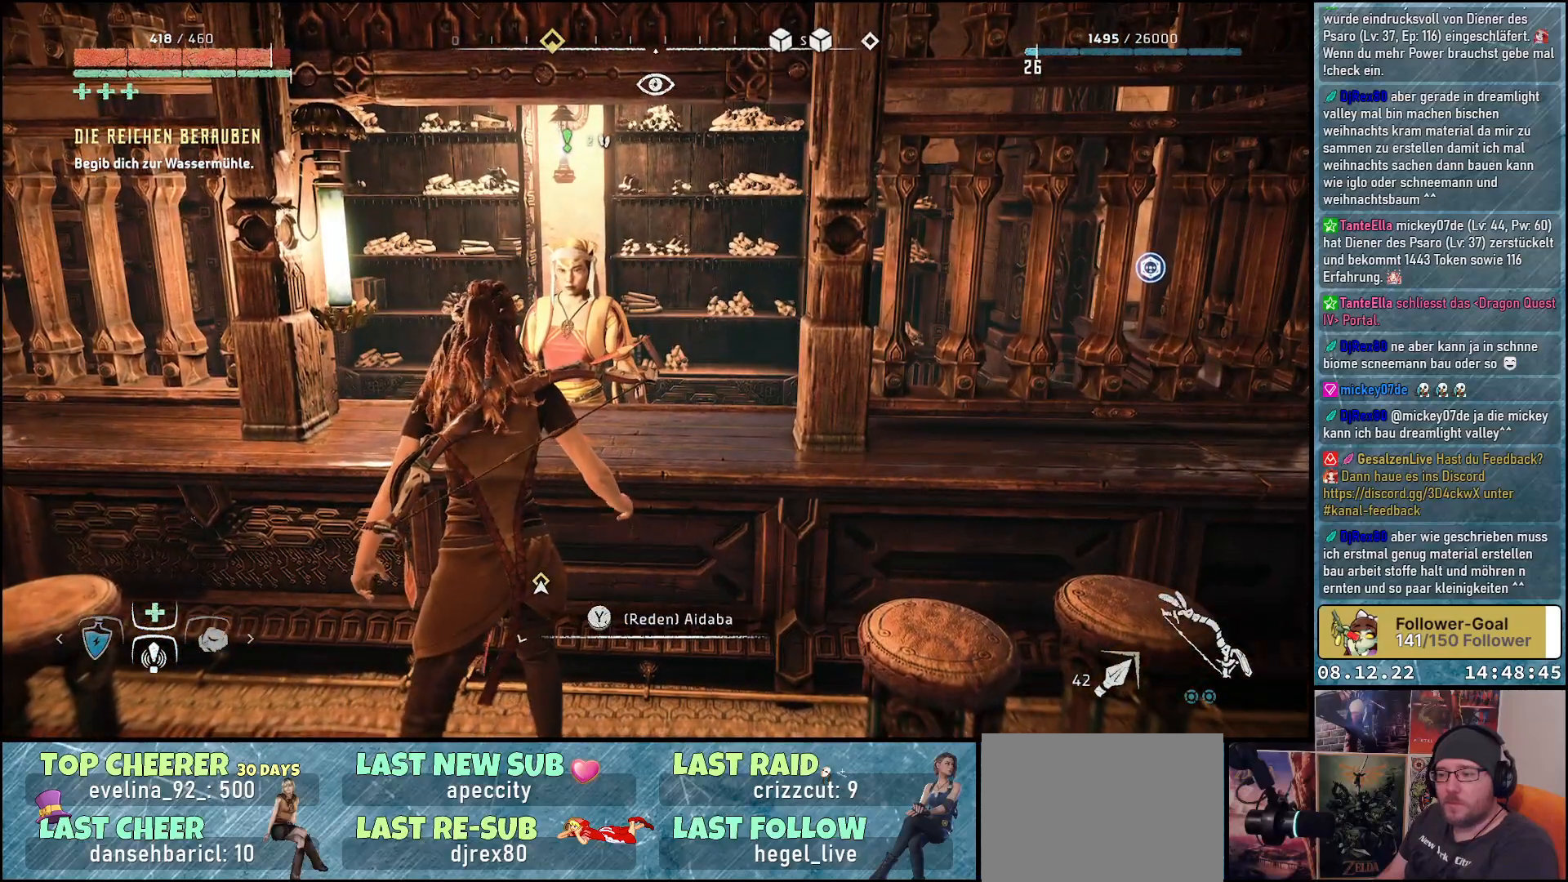
{"buttons": [], "left_stick": "center", "right_stick": "center", "events": []}
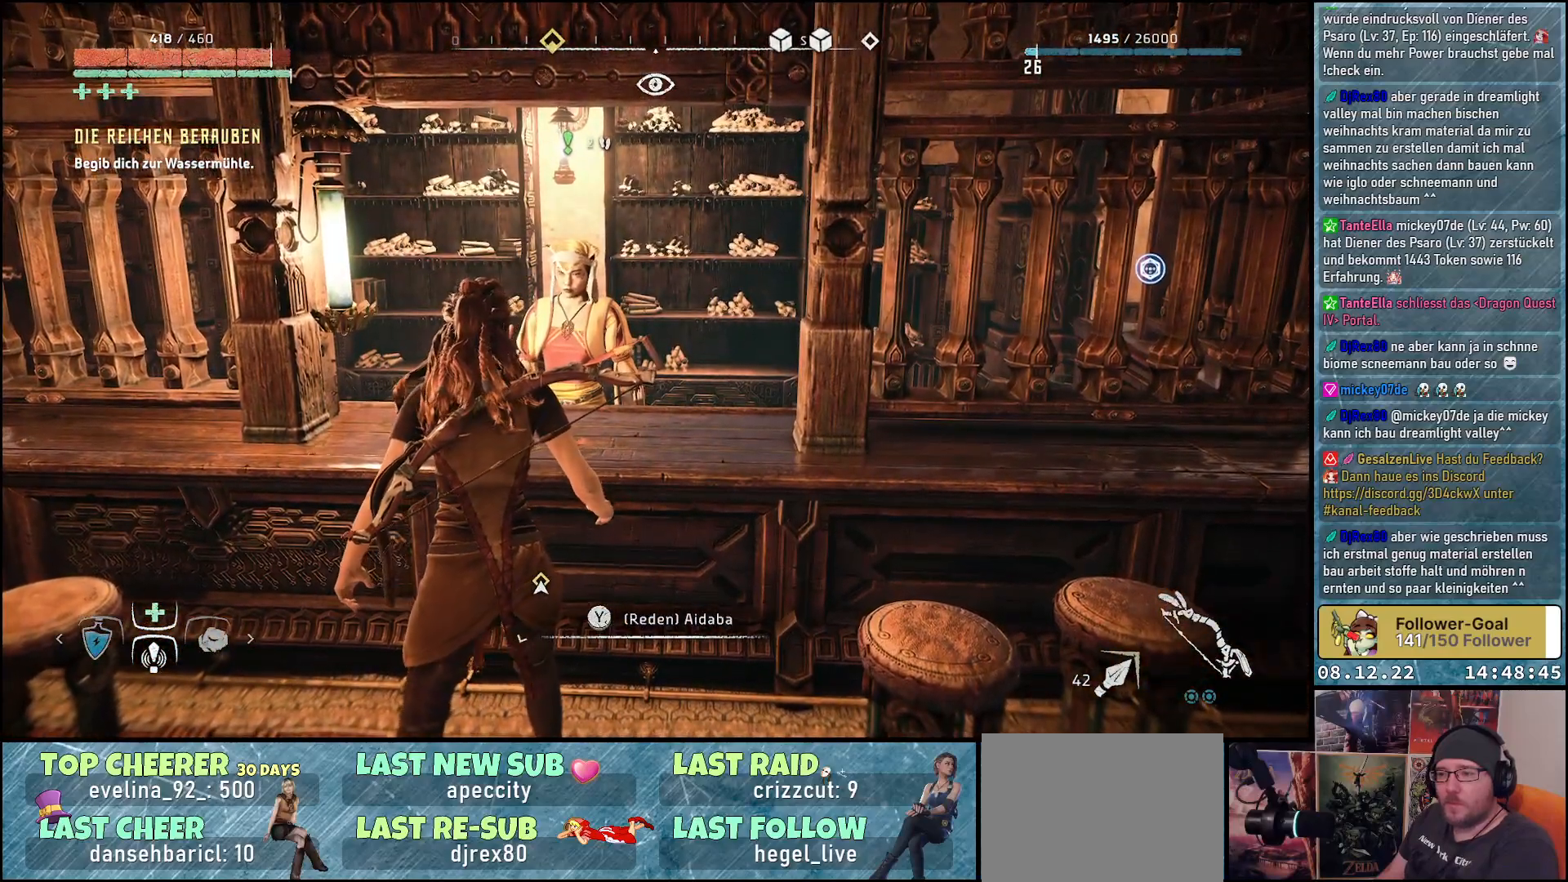
{"buttons": [], "left_stick": "center", "right_stick": "center", "events": [[17, "Y", "down"], [150, "Y", "up"]]}